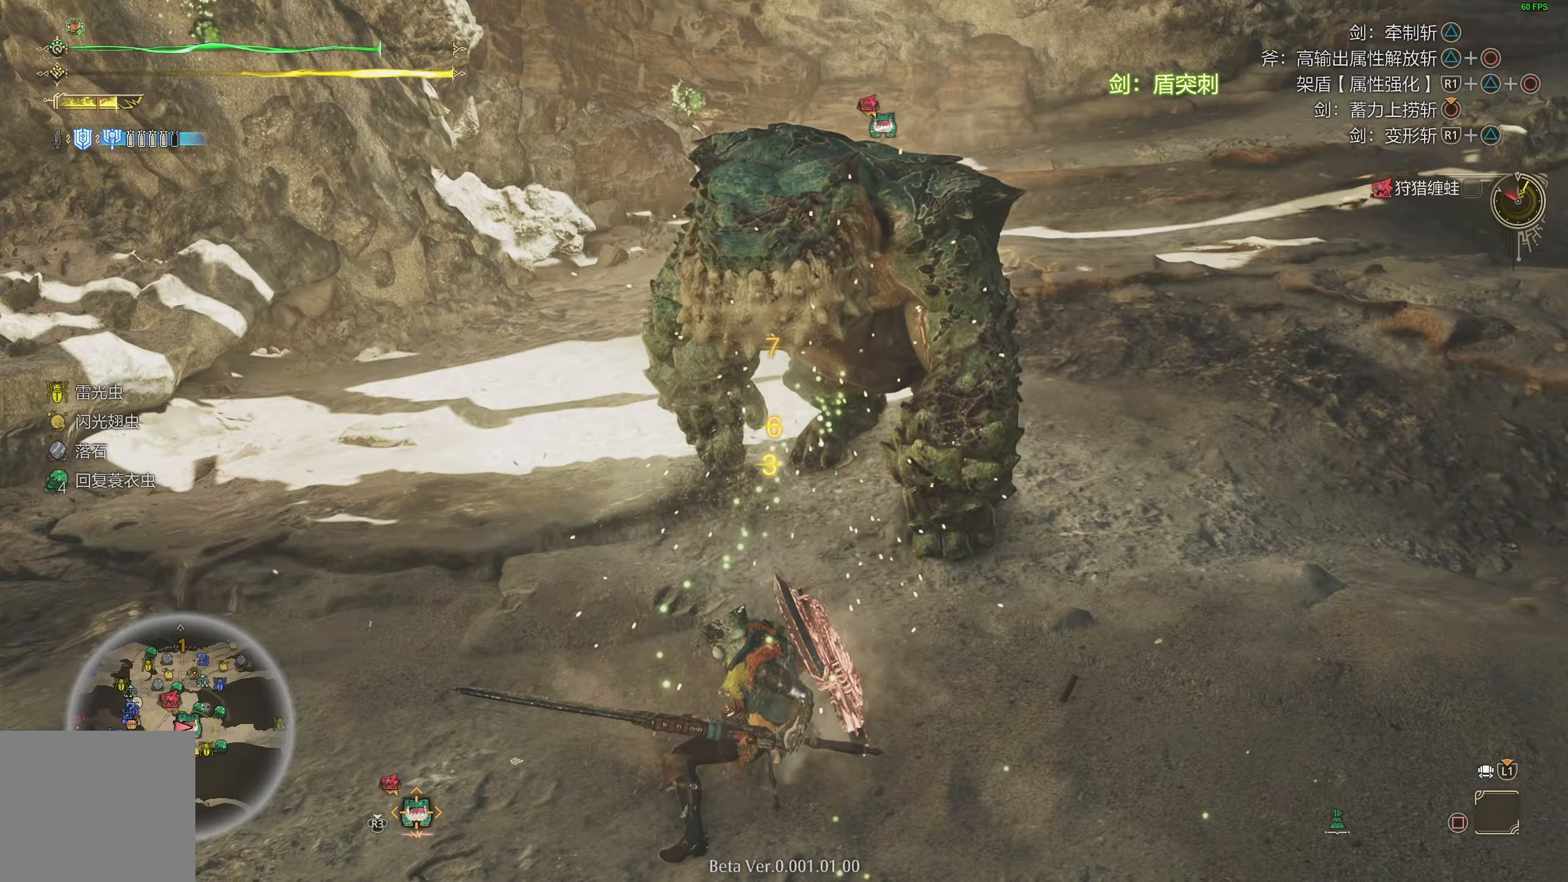
Gameplay with a controller (PlayStation layout); each line is a JSON object with the inputs held at the frame after it. "events" lists button and stick changes between this image and that frame as [ms after this image, input, new state], when the widget could be followed in between.
{"buttons": [], "left_stick": "center", "right_stick": "center", "events": [[67, "TRIANGLE", "up"], [100, "CIRCLE", "up"], [133, "CIRCLE", "down"], [133, "TRIANGLE", "down"], [267, "CIRCLE", "up"], [267, "TRIANGLE", "up"]]}
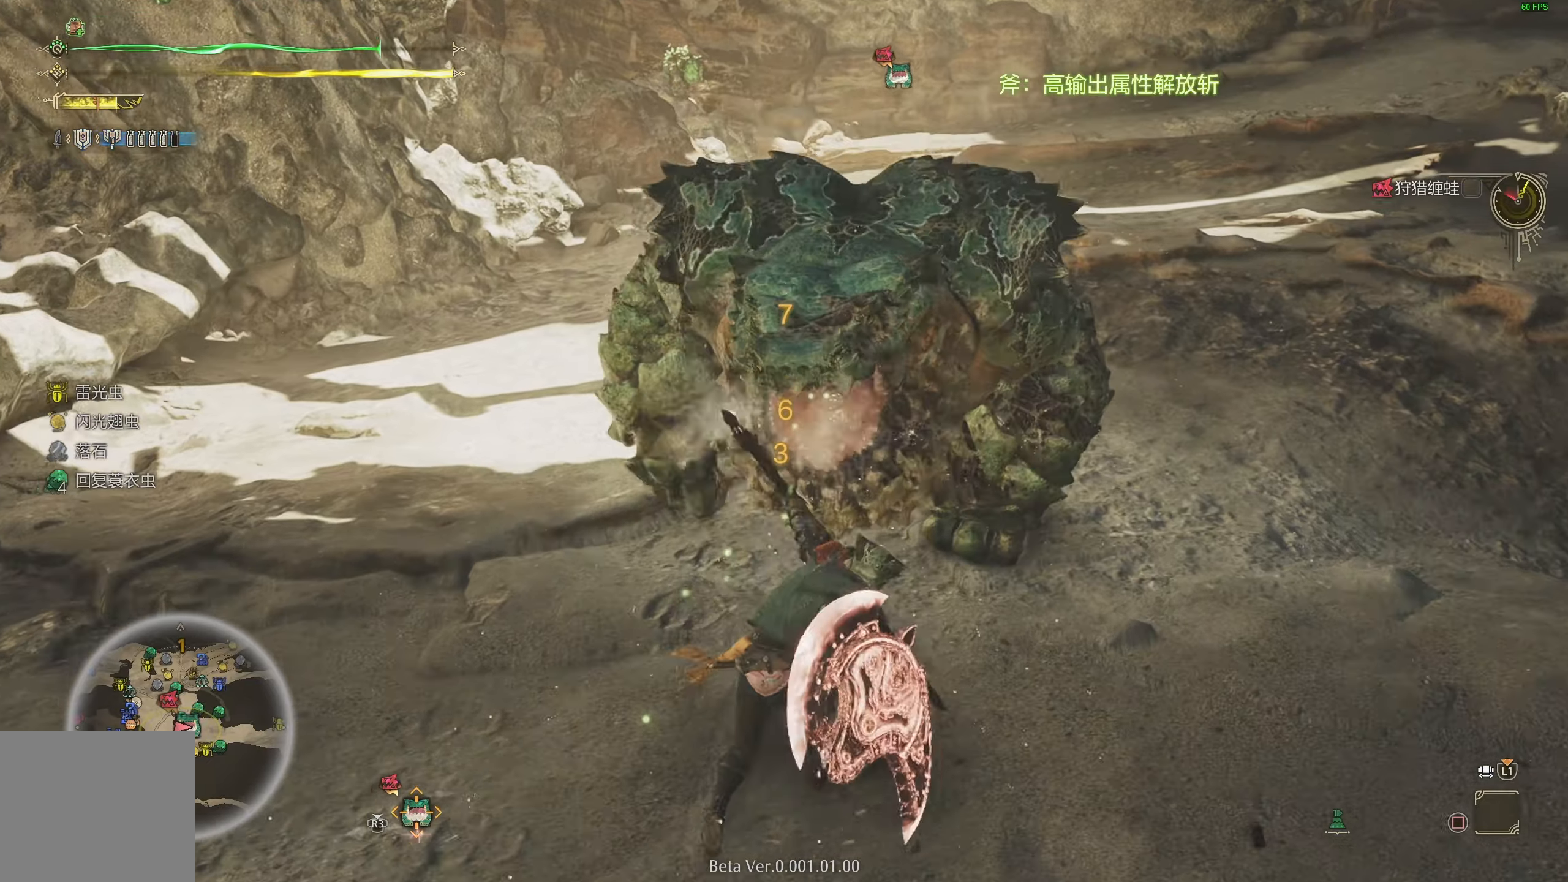
{"buttons": [], "left_stick": "down", "right_stick": "center", "events": [[50, "left_stick", "down"]]}
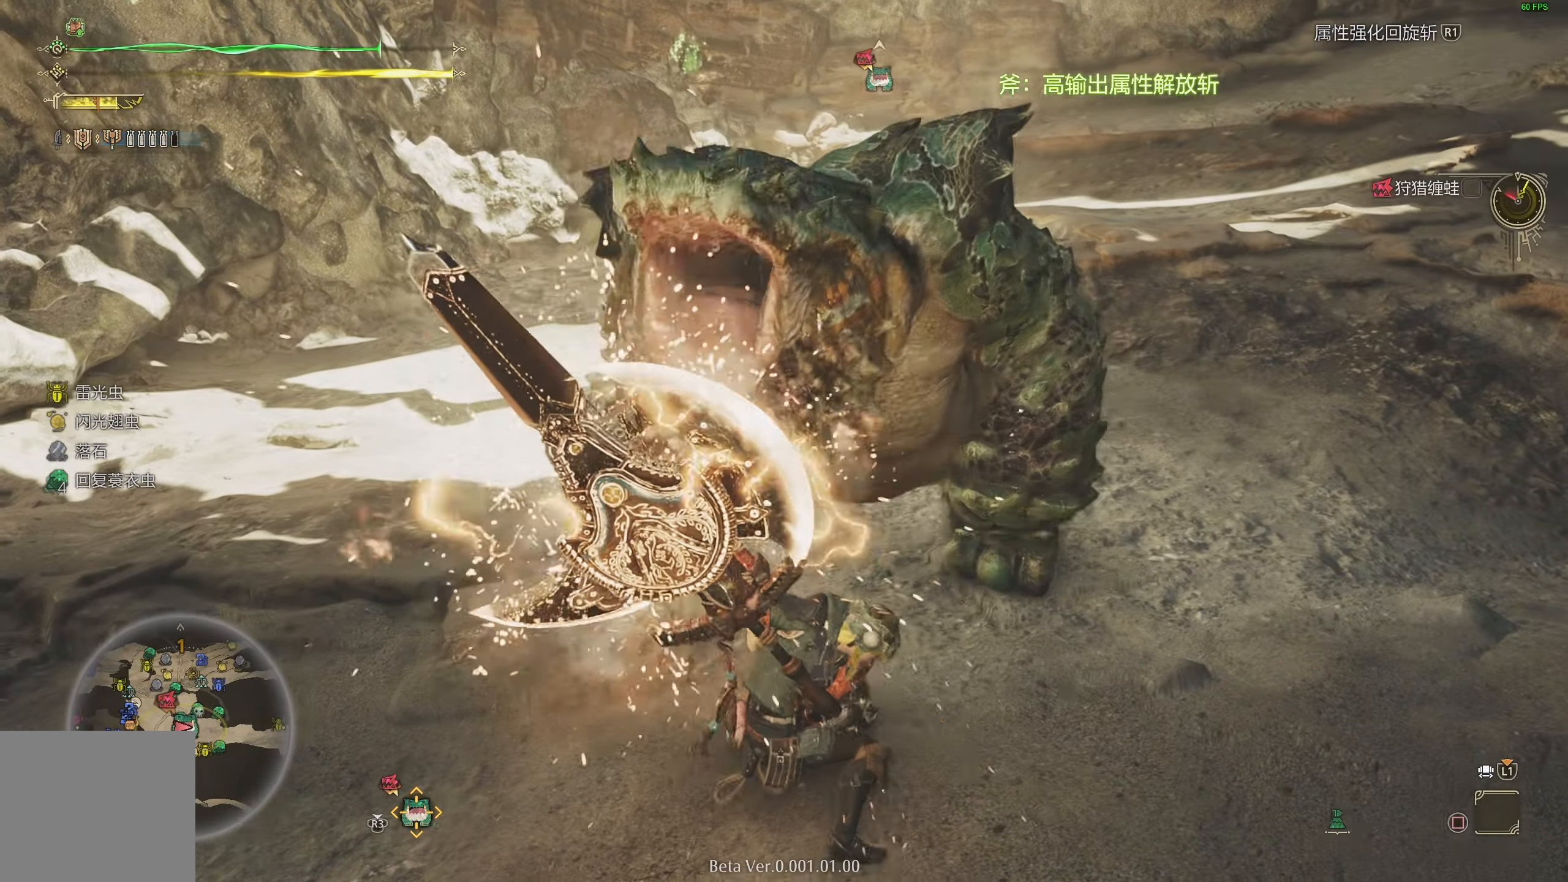
{"buttons": ["L2"], "left_stick": "up-right", "right_stick": "left", "events": [[133, "L2", "down"], [250, "left_stick", "up-right"], [433, "right_stick", "left"]]}
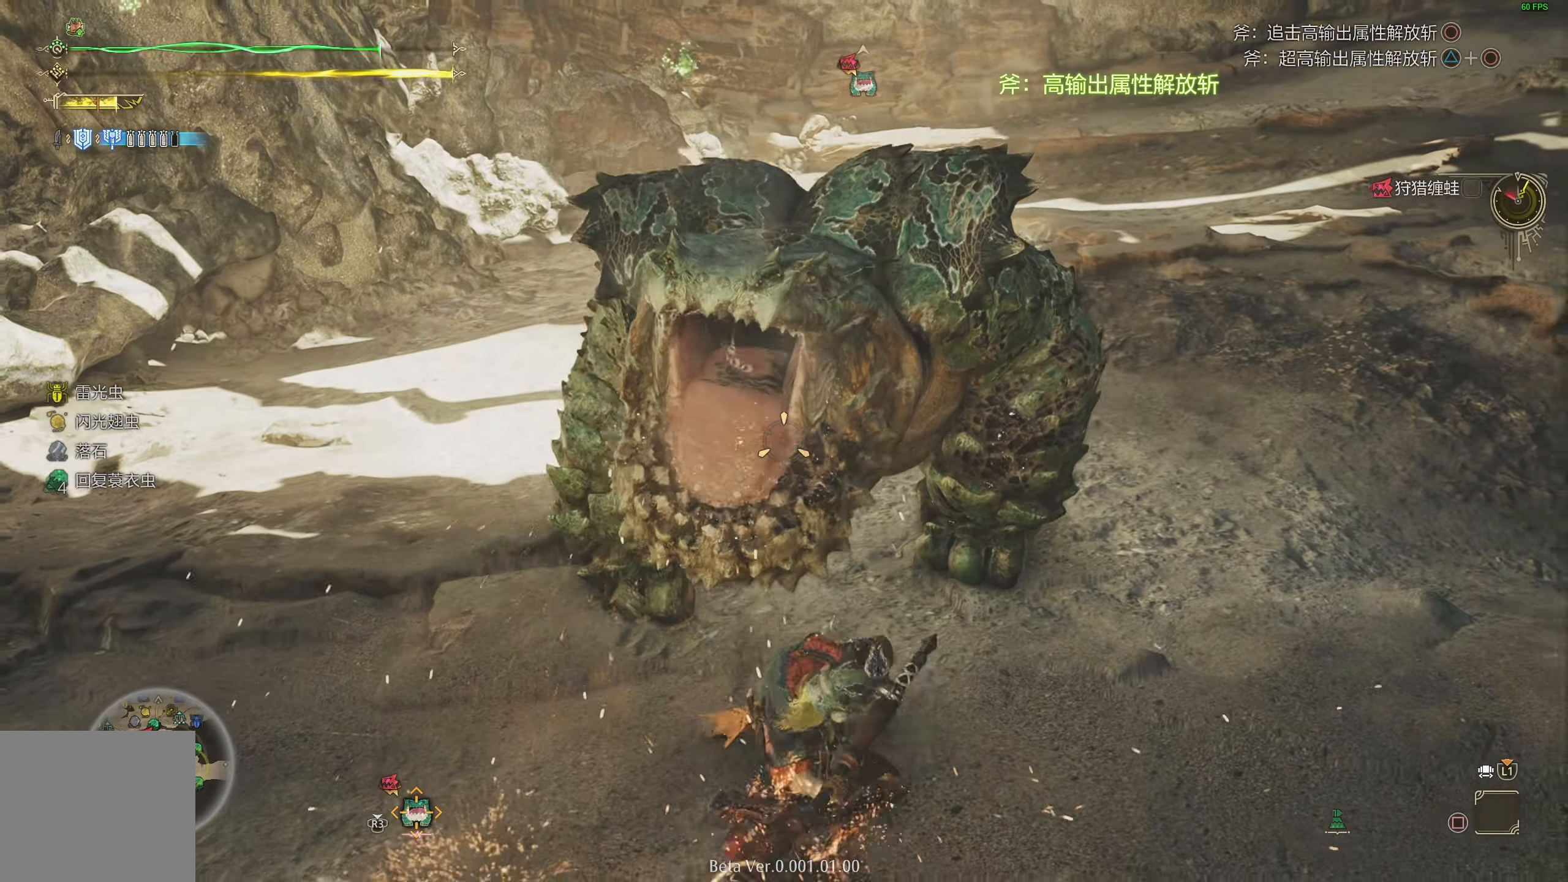
{"buttons": ["L2"], "left_stick": "up", "right_stick": "left", "events": [[233, "left_stick", "up"]]}
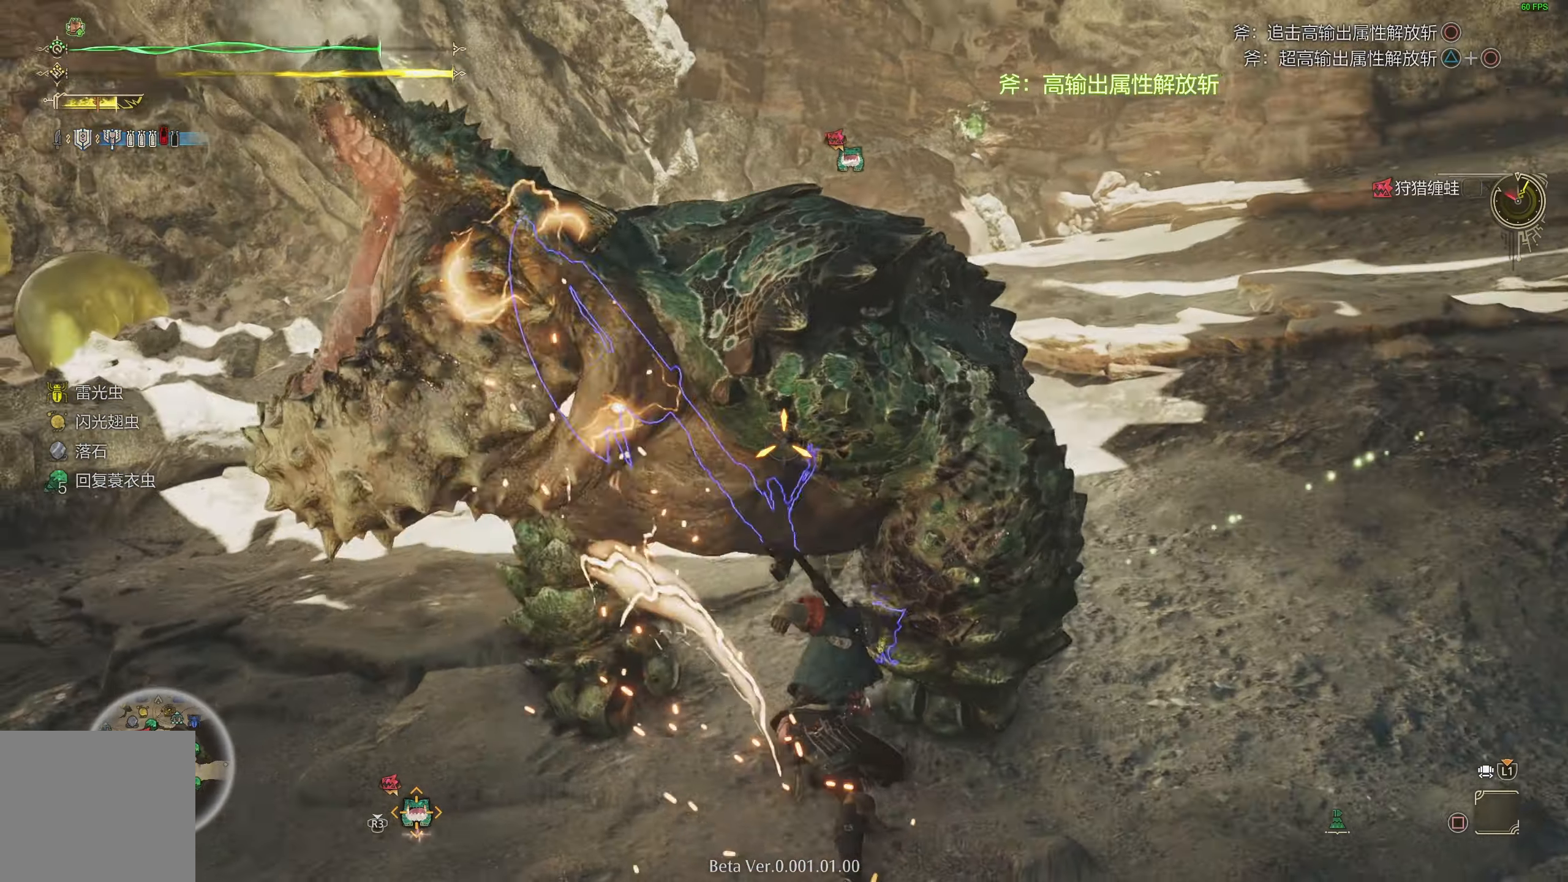
{"buttons": ["L2"], "left_stick": "up", "right_stick": "center", "events": [[133, "right_stick", "center"]]}
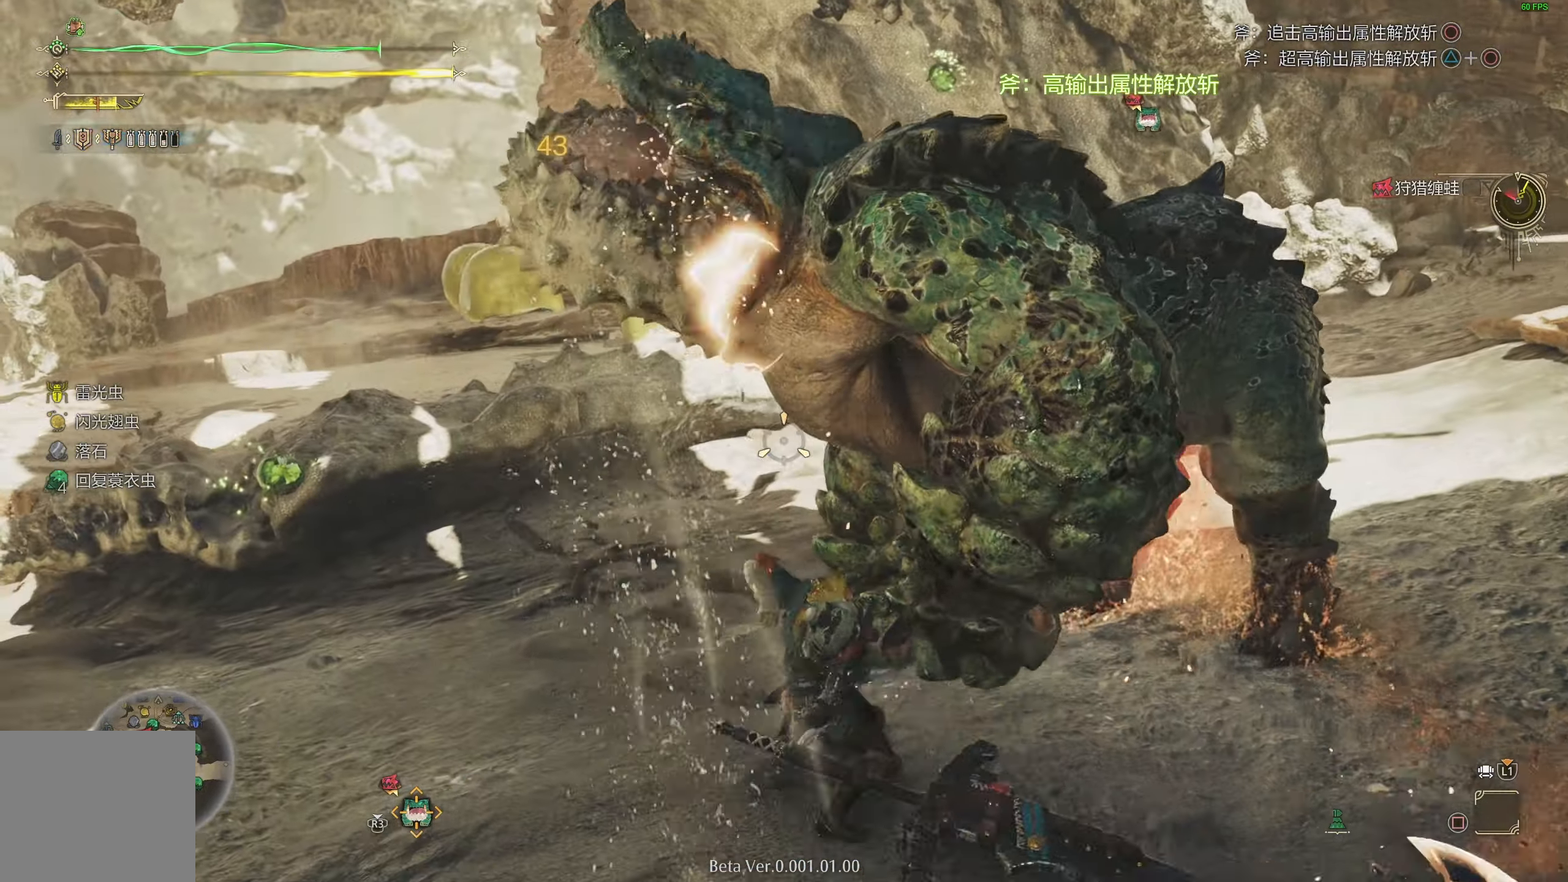
{"buttons": [], "left_stick": "center", "right_stick": "down-right", "events": [[33, "right_stick", "down-right"], [117, "L2", "up"], [150, "right_stick", "center"], [400, "right_stick", "down-right"], [450, "left_stick", "center"]]}
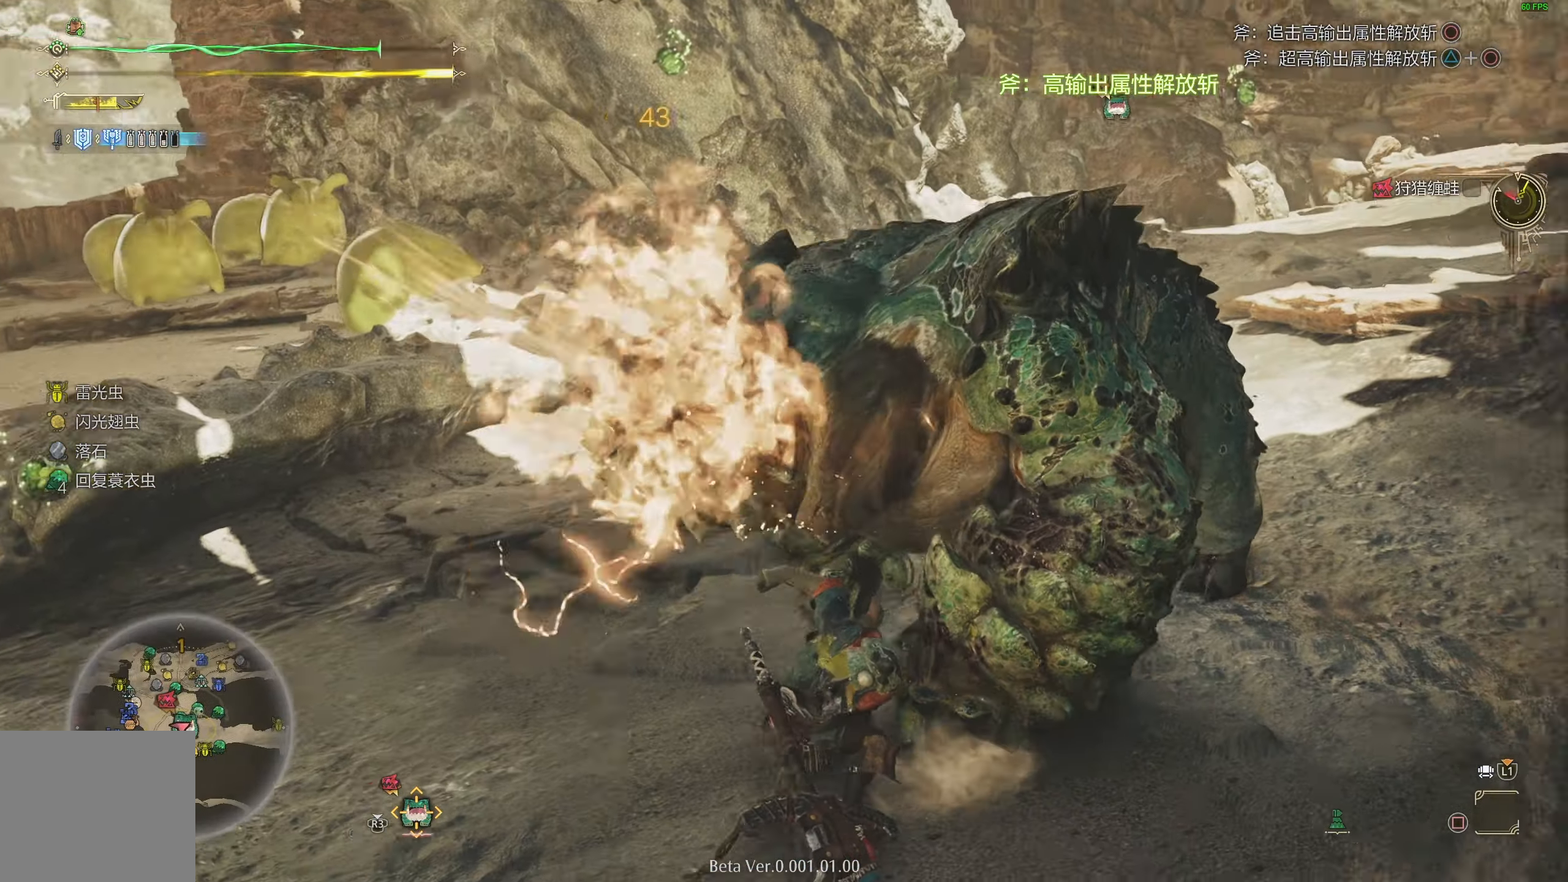
{"buttons": [], "left_stick": "center", "right_stick": "center", "events": [[33, "right_stick", "center"]]}
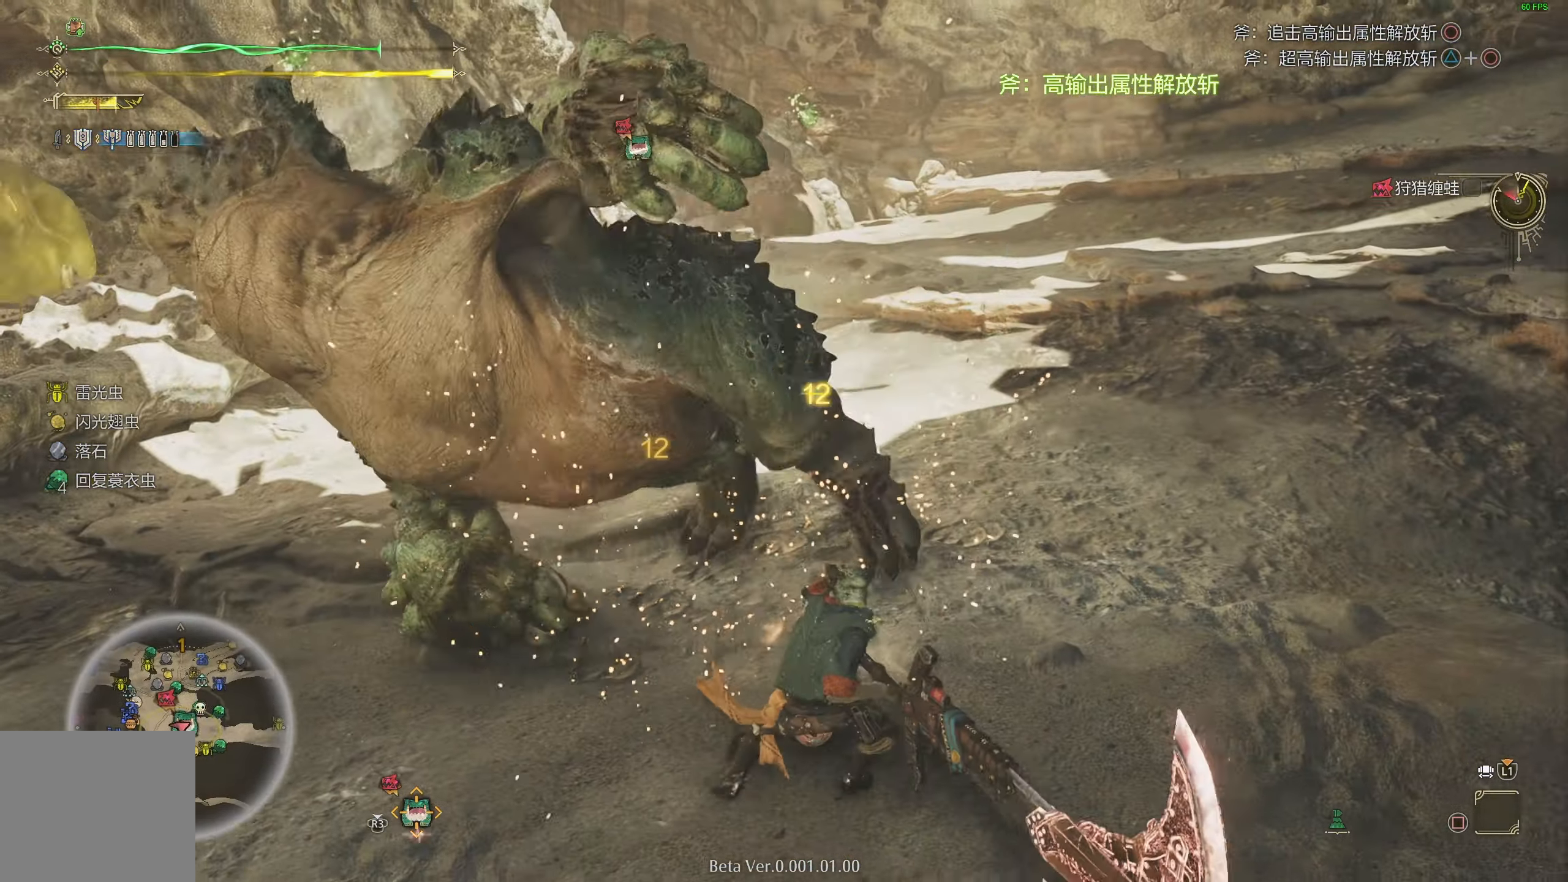
{"buttons": [], "left_stick": "up-left", "right_stick": "down-left", "events": [[83, "right_stick", "left"], [350, "right_stick", "down-left"], [383, "left_stick", "up-left"]]}
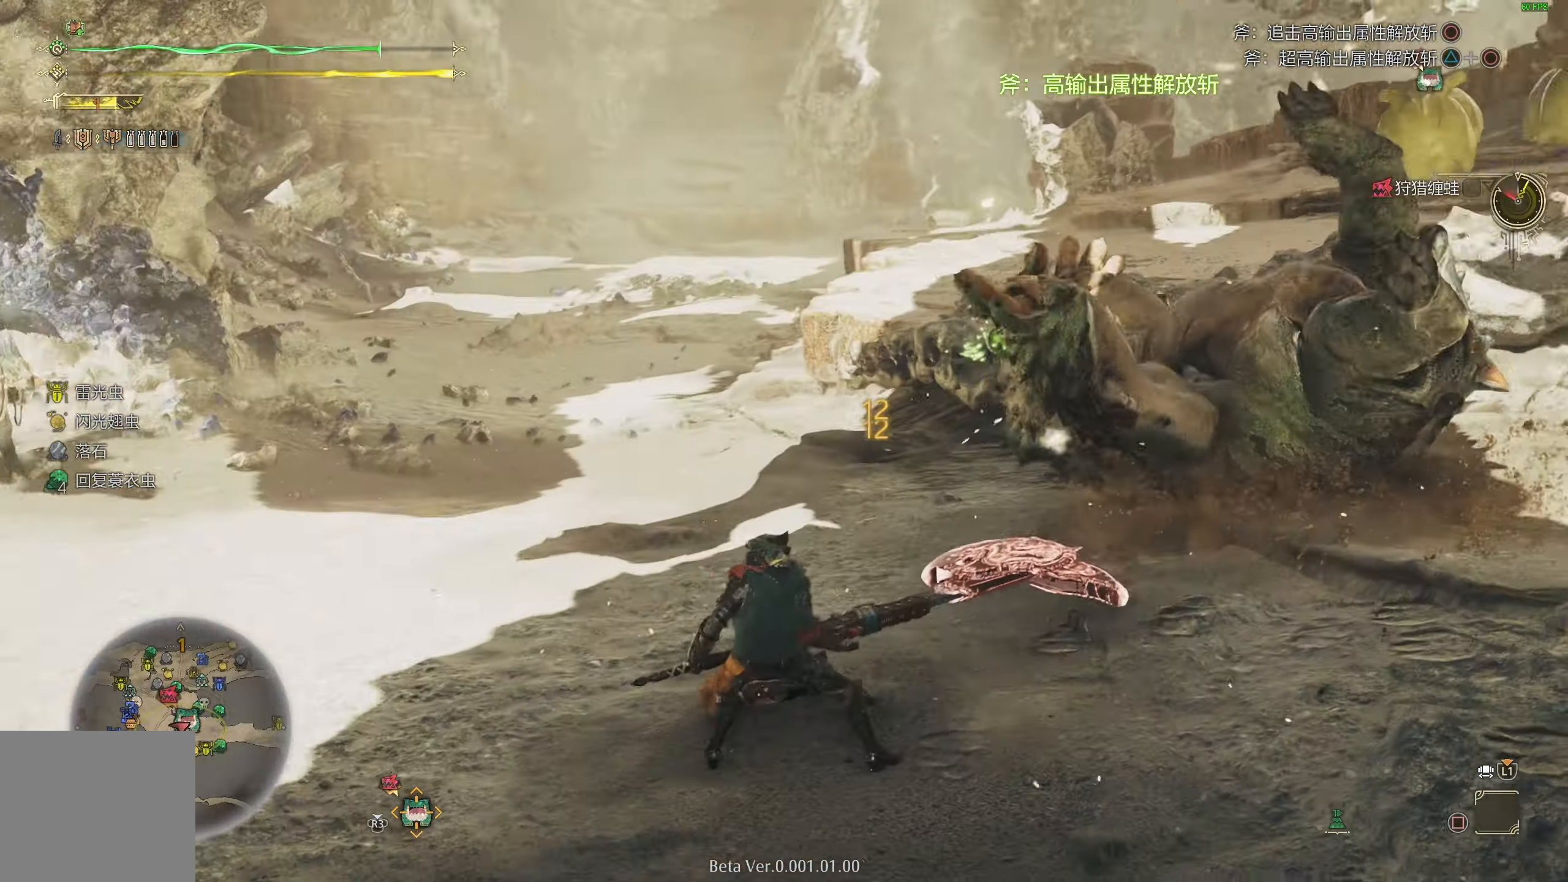
{"buttons": [], "left_stick": "up-left", "right_stick": "center", "events": [[33, "right_stick", "center"], [283, "right_stick", "right"], [333, "right_stick", "center"]]}
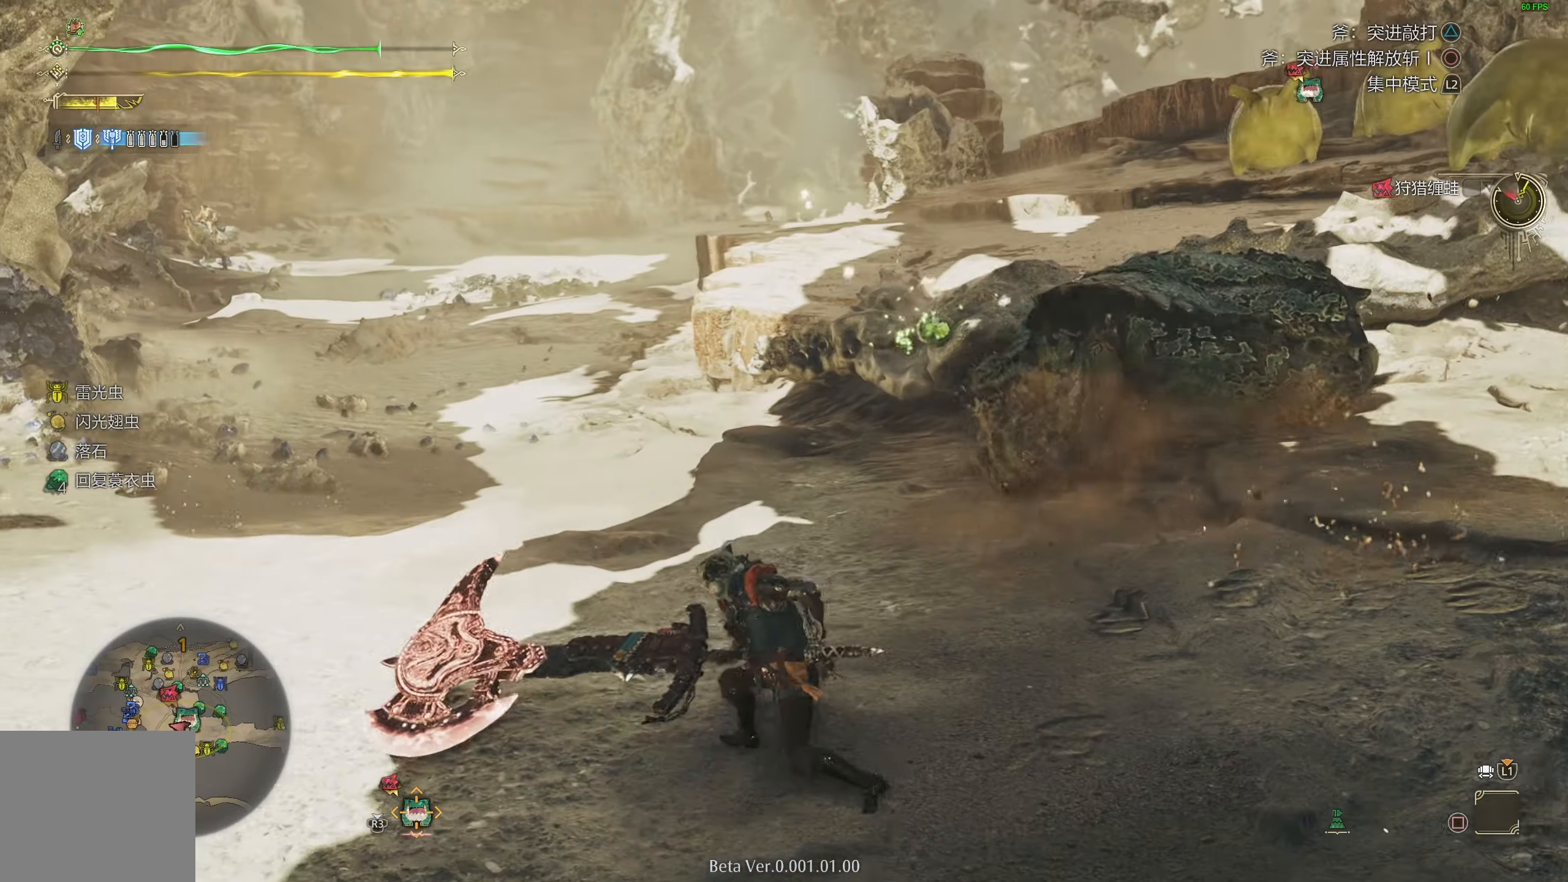
{"buttons": ["TRIANGLE"], "left_stick": "up-right", "right_stick": "center", "events": [[167, "left_stick", "up"], [333, "left_stick", "up-right"], [450, "TRIANGLE", "down"]]}
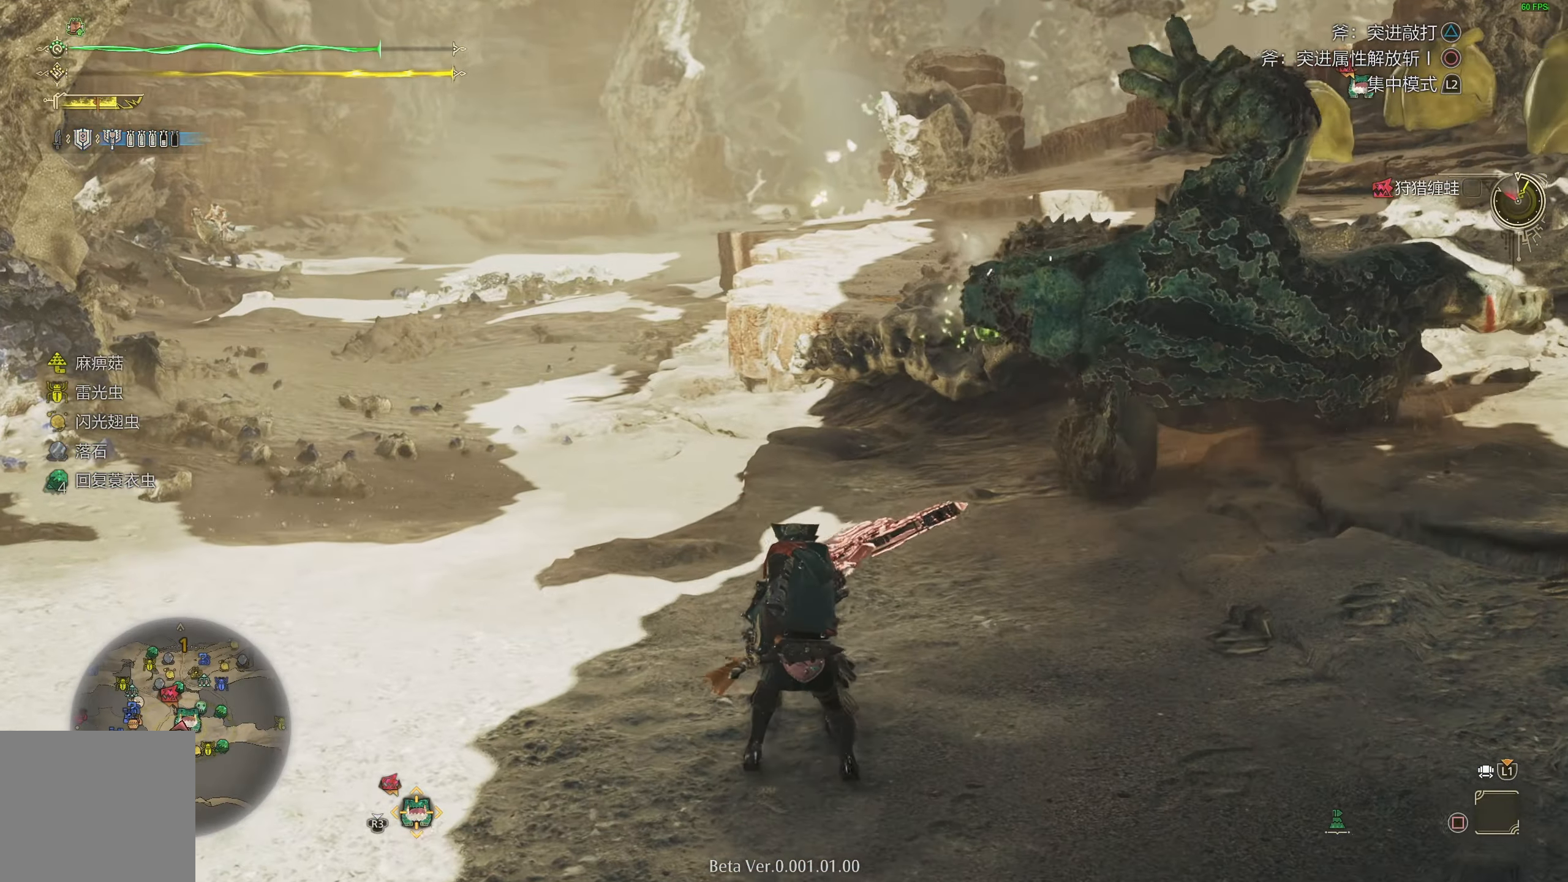
{"buttons": ["TRIANGLE"], "left_stick": "up-right", "right_stick": "center", "events": []}
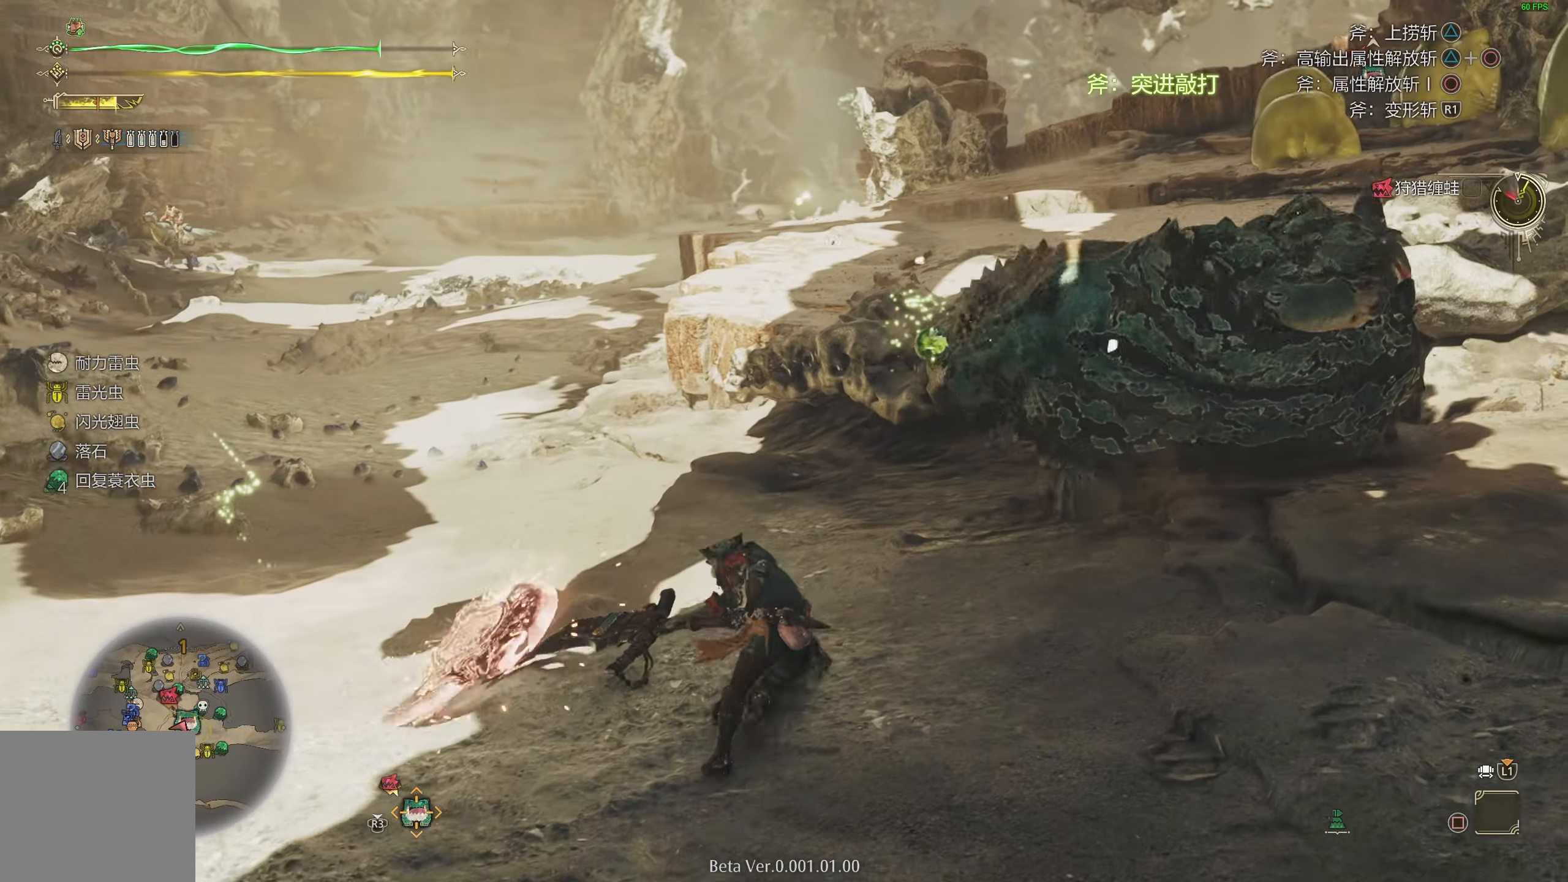
{"buttons": ["TRIANGLE"], "left_stick": "up-right", "right_stick": "center", "events": []}
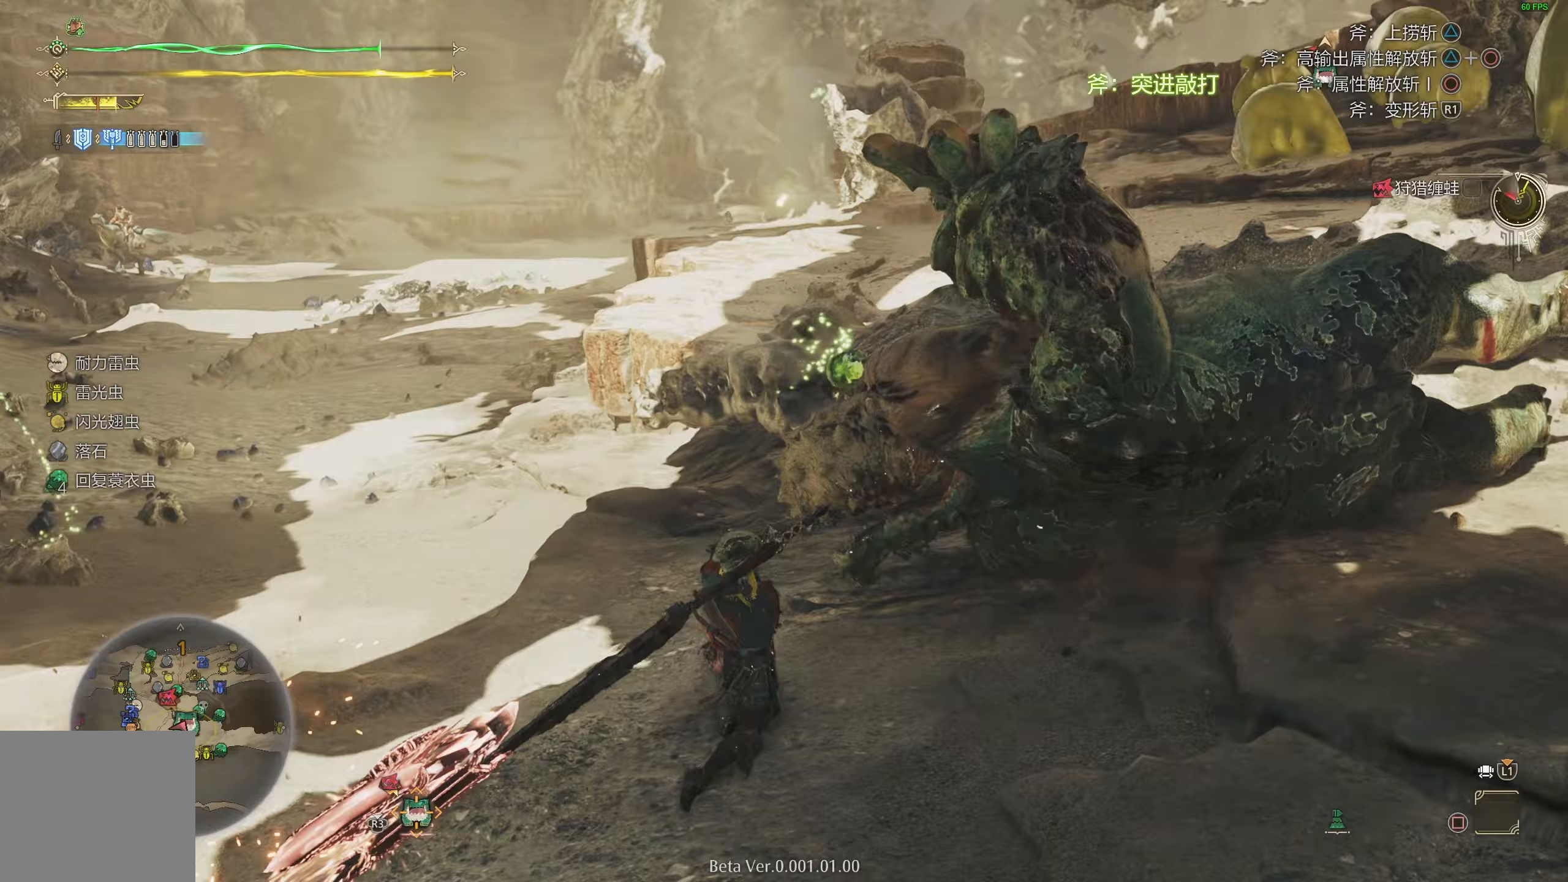
{"buttons": ["TRIANGLE"], "left_stick": "center", "right_stick": "center", "events": [[433, "left_stick", "center"]]}
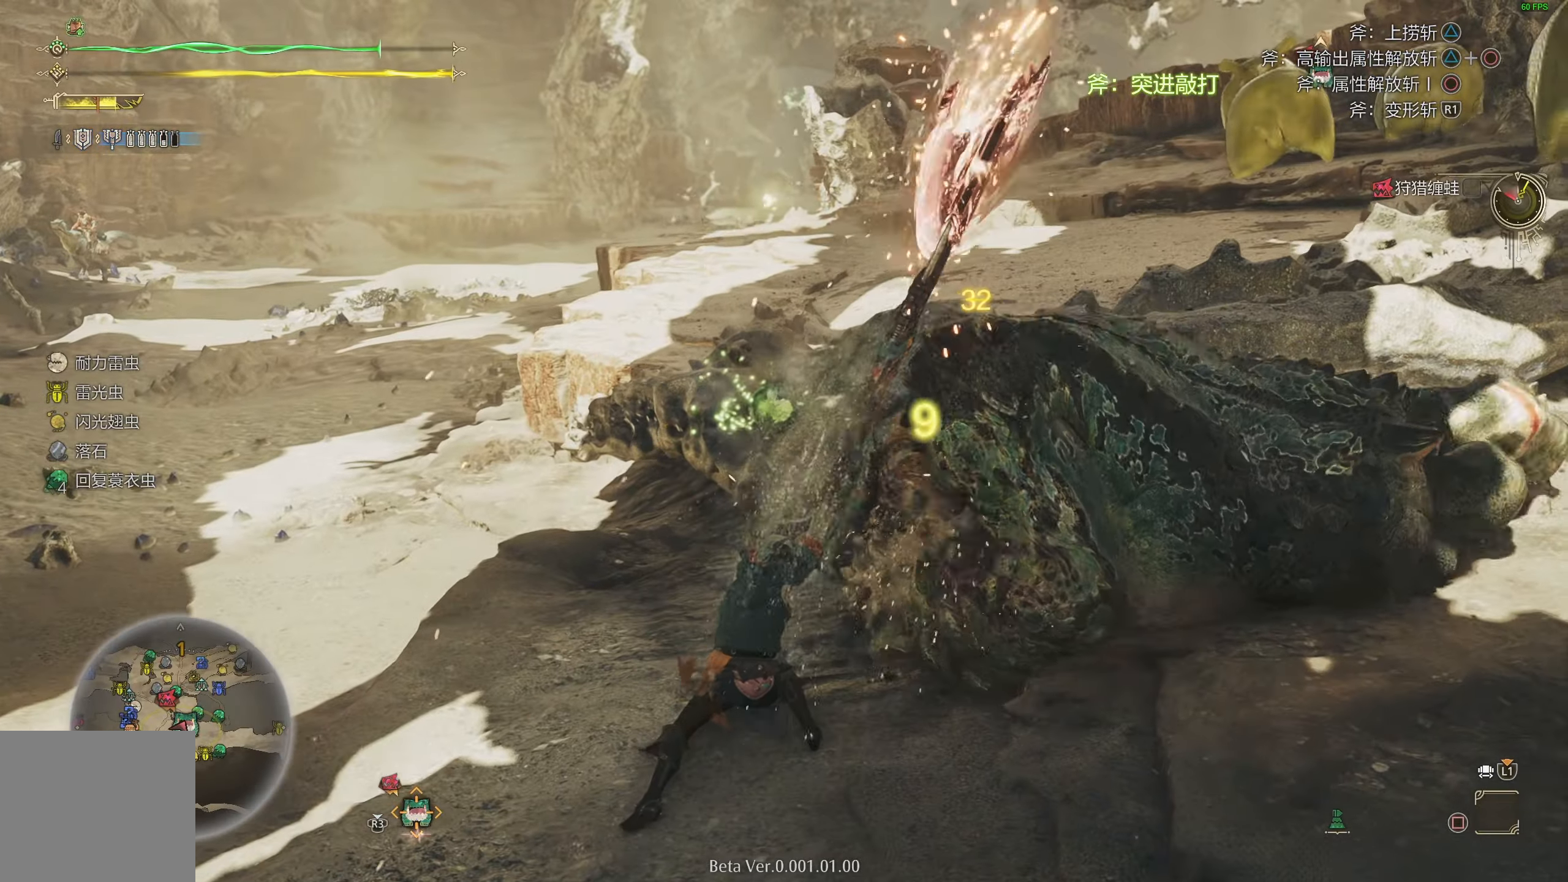
{"buttons": ["CIRCLE"], "left_stick": "center", "right_stick": "center", "events": [[83, "TRIANGLE", "up"], [317, "CIRCLE", "down"]]}
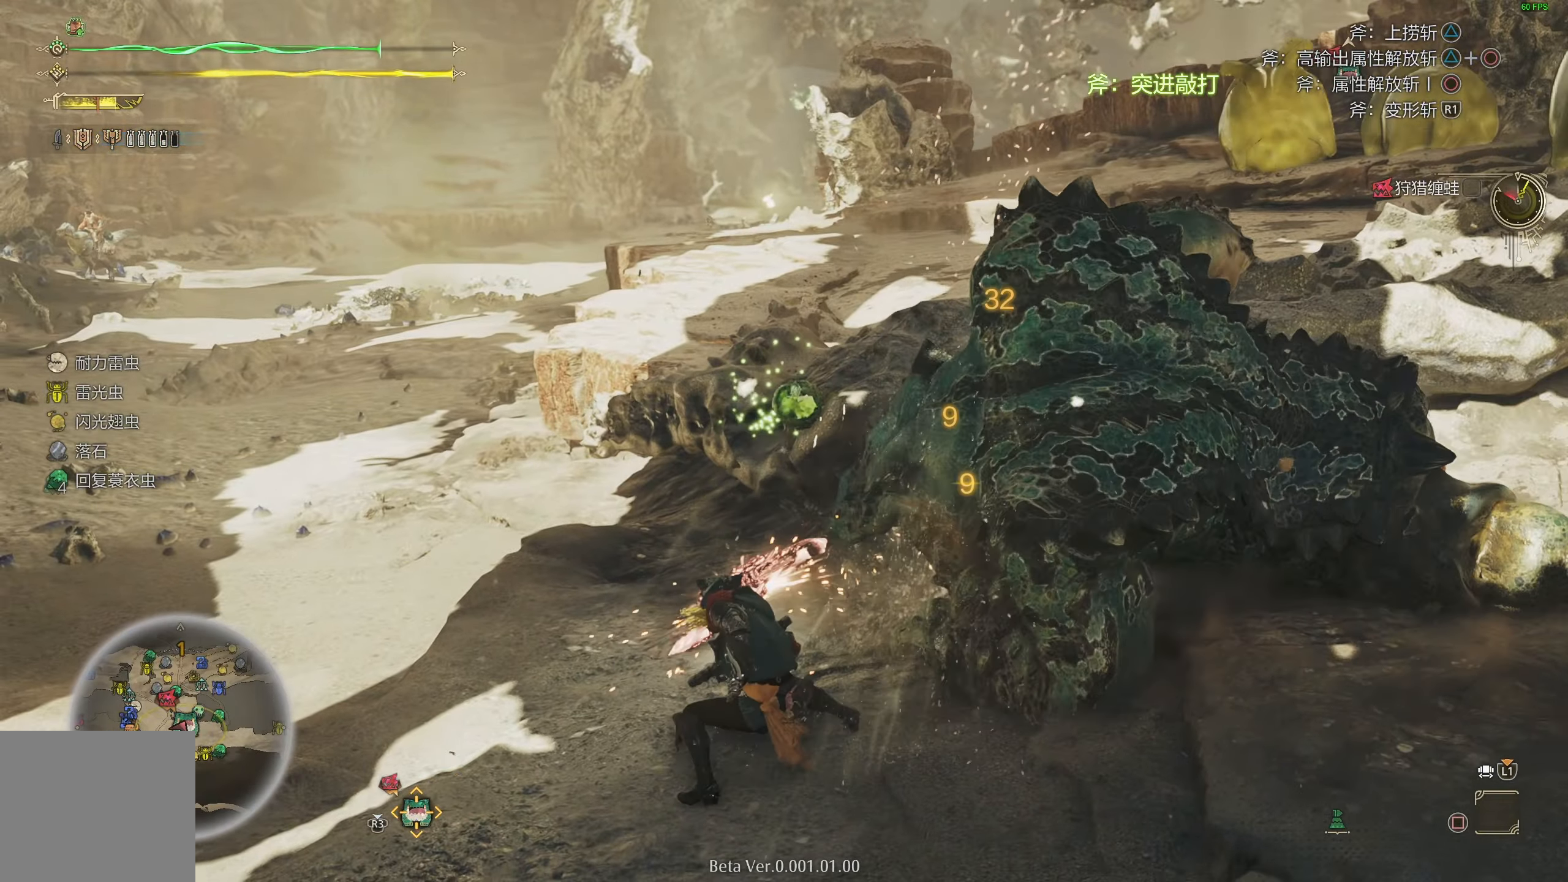
{"buttons": ["CIRCLE"], "left_stick": "center", "right_stick": "center", "events": []}
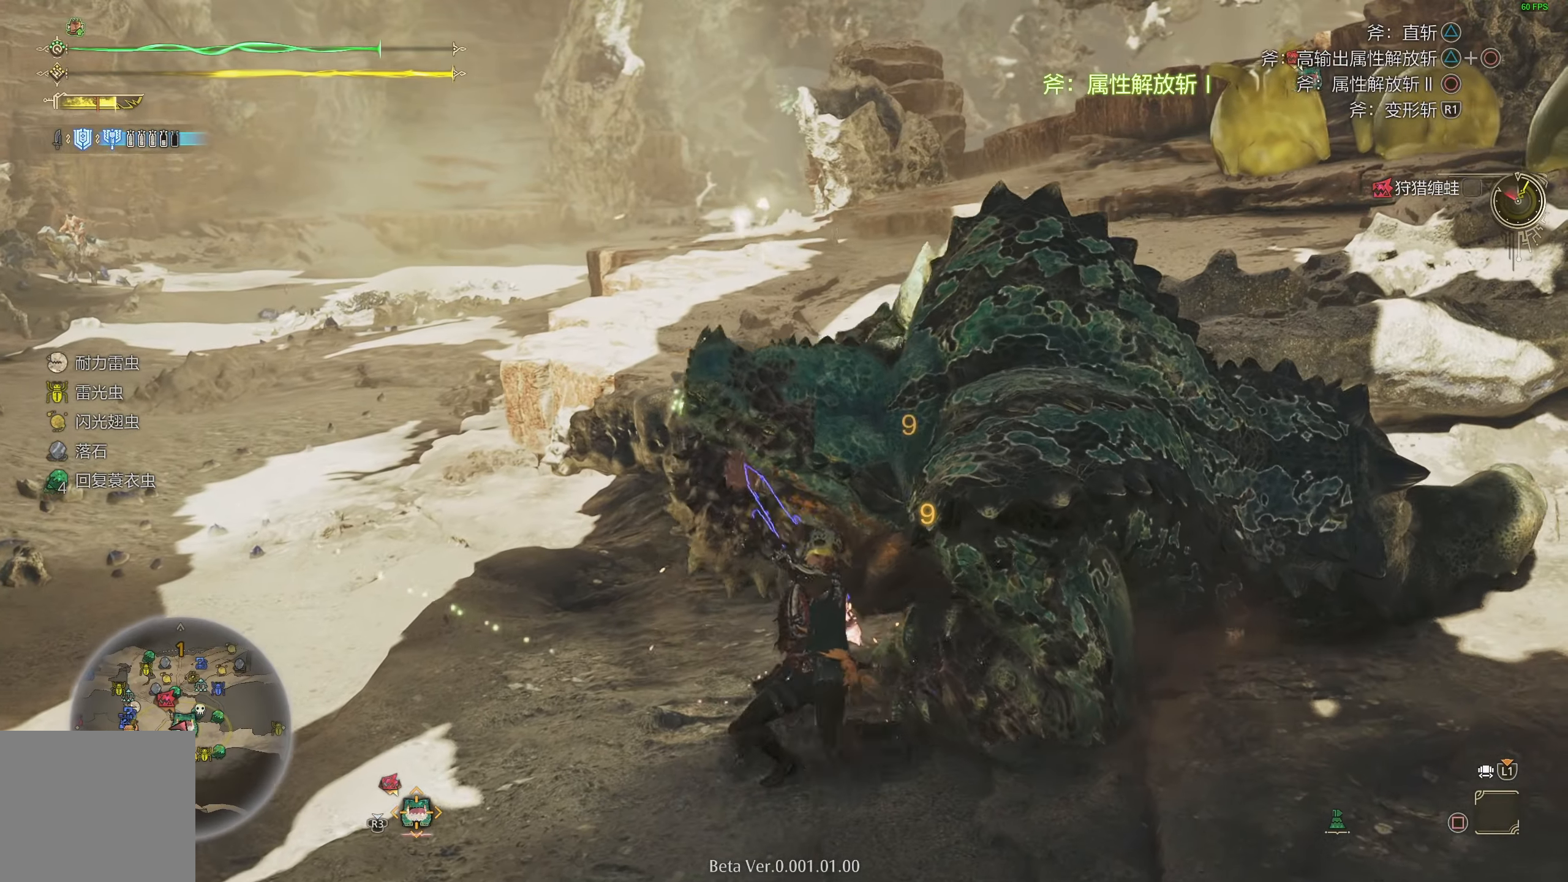
{"buttons": ["CIRCLE"], "left_stick": "center", "right_stick": "center", "events": []}
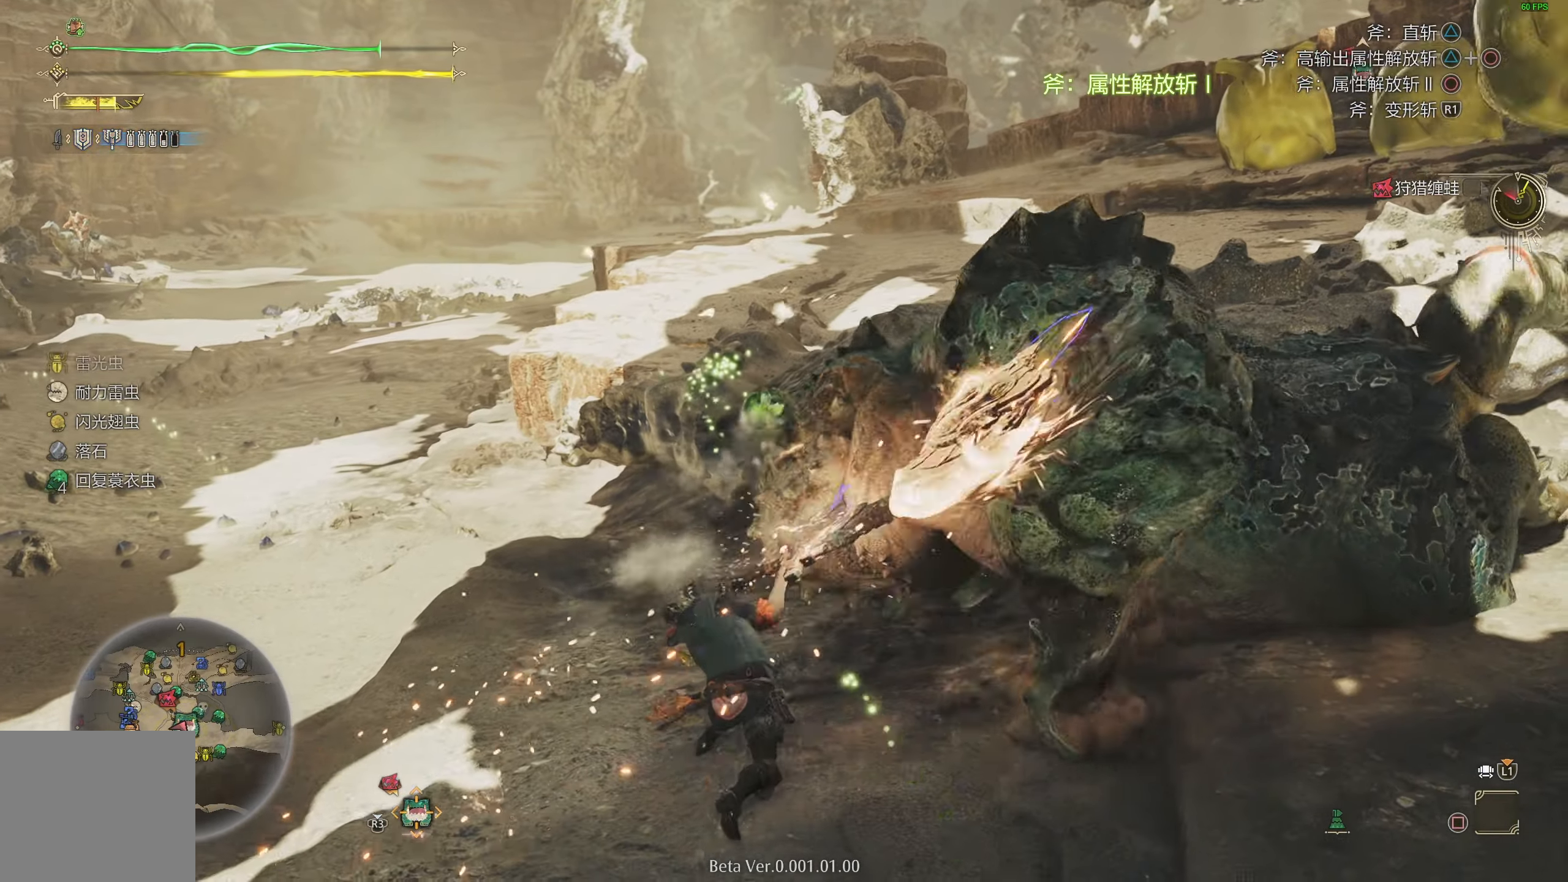
{"buttons": ["CIRCLE"], "left_stick": "center", "right_stick": "center", "events": []}
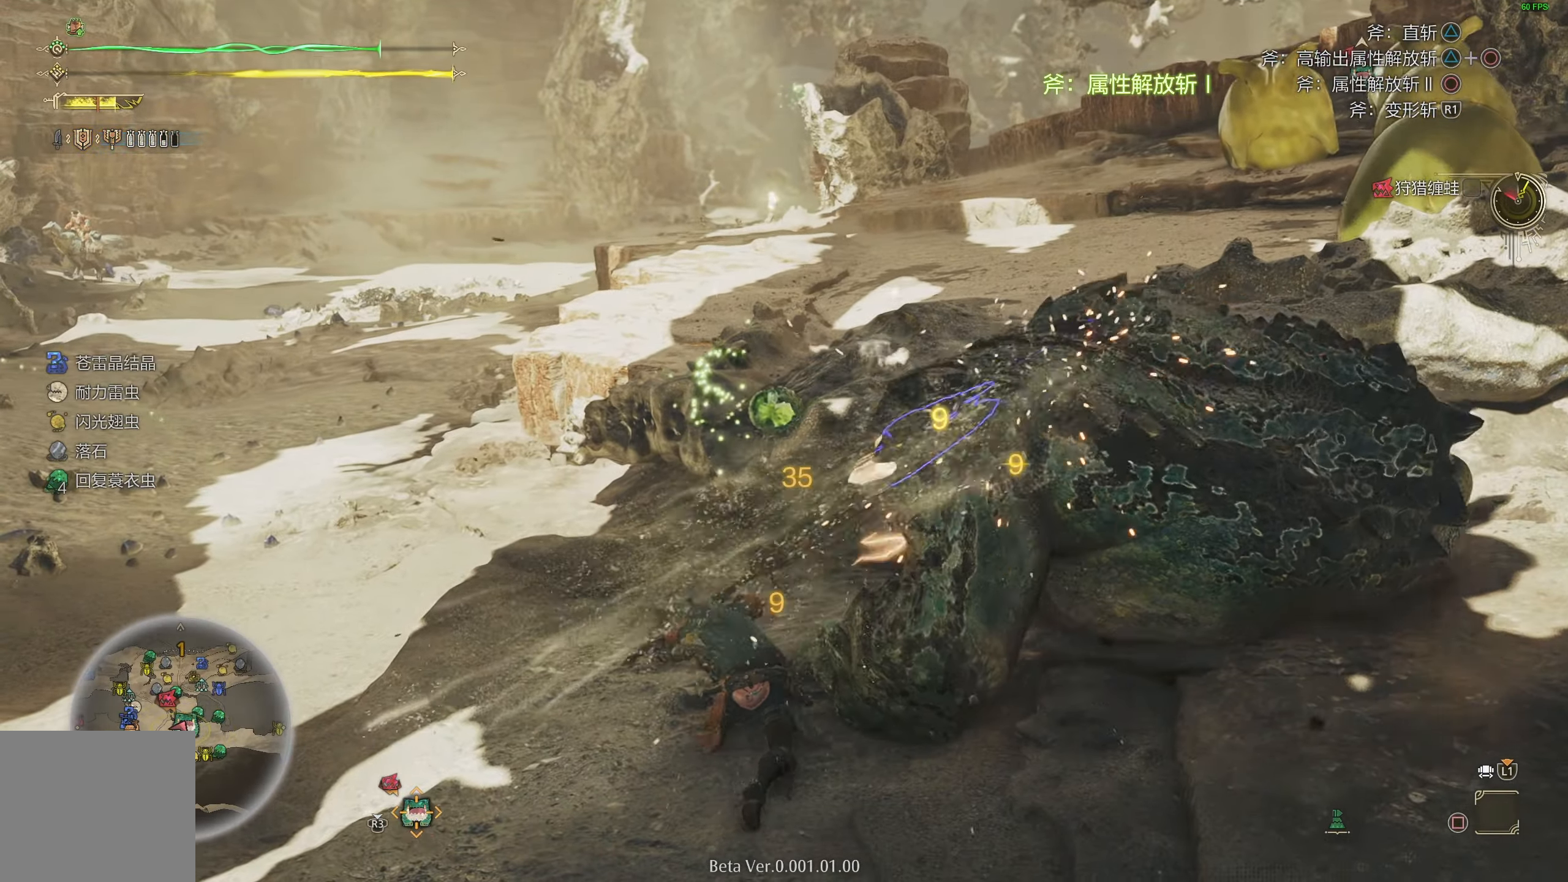
{"buttons": ["CIRCLE"], "left_stick": "center", "right_stick": "center", "events": [[450, "CIRCLE", "up"], [500, "CIRCLE", "down"]]}
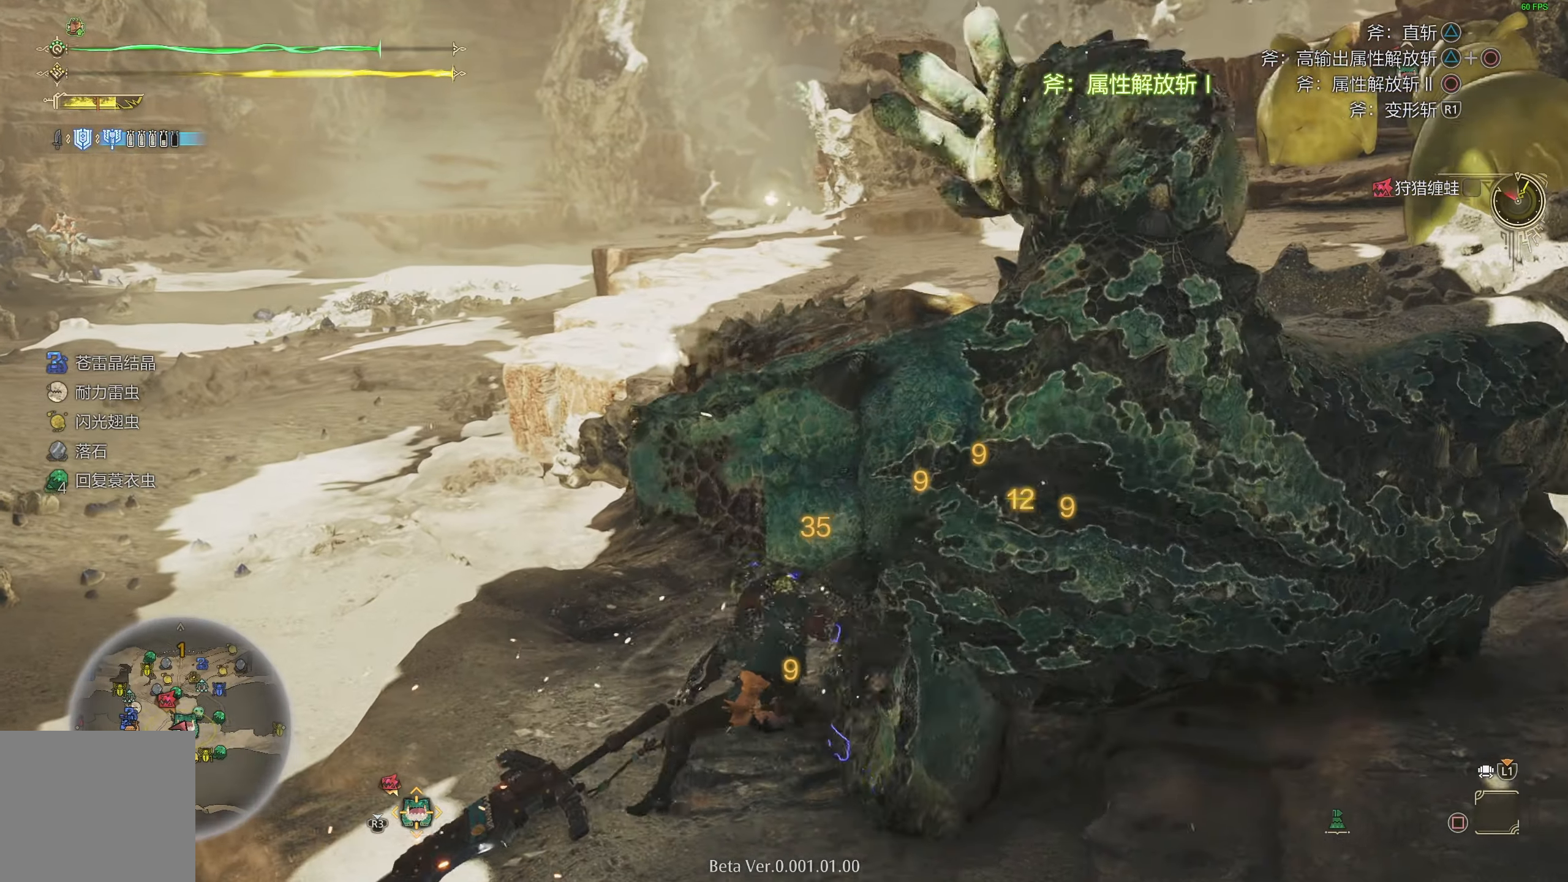
{"buttons": ["CIRCLE"], "left_stick": "center", "right_stick": "center", "events": []}
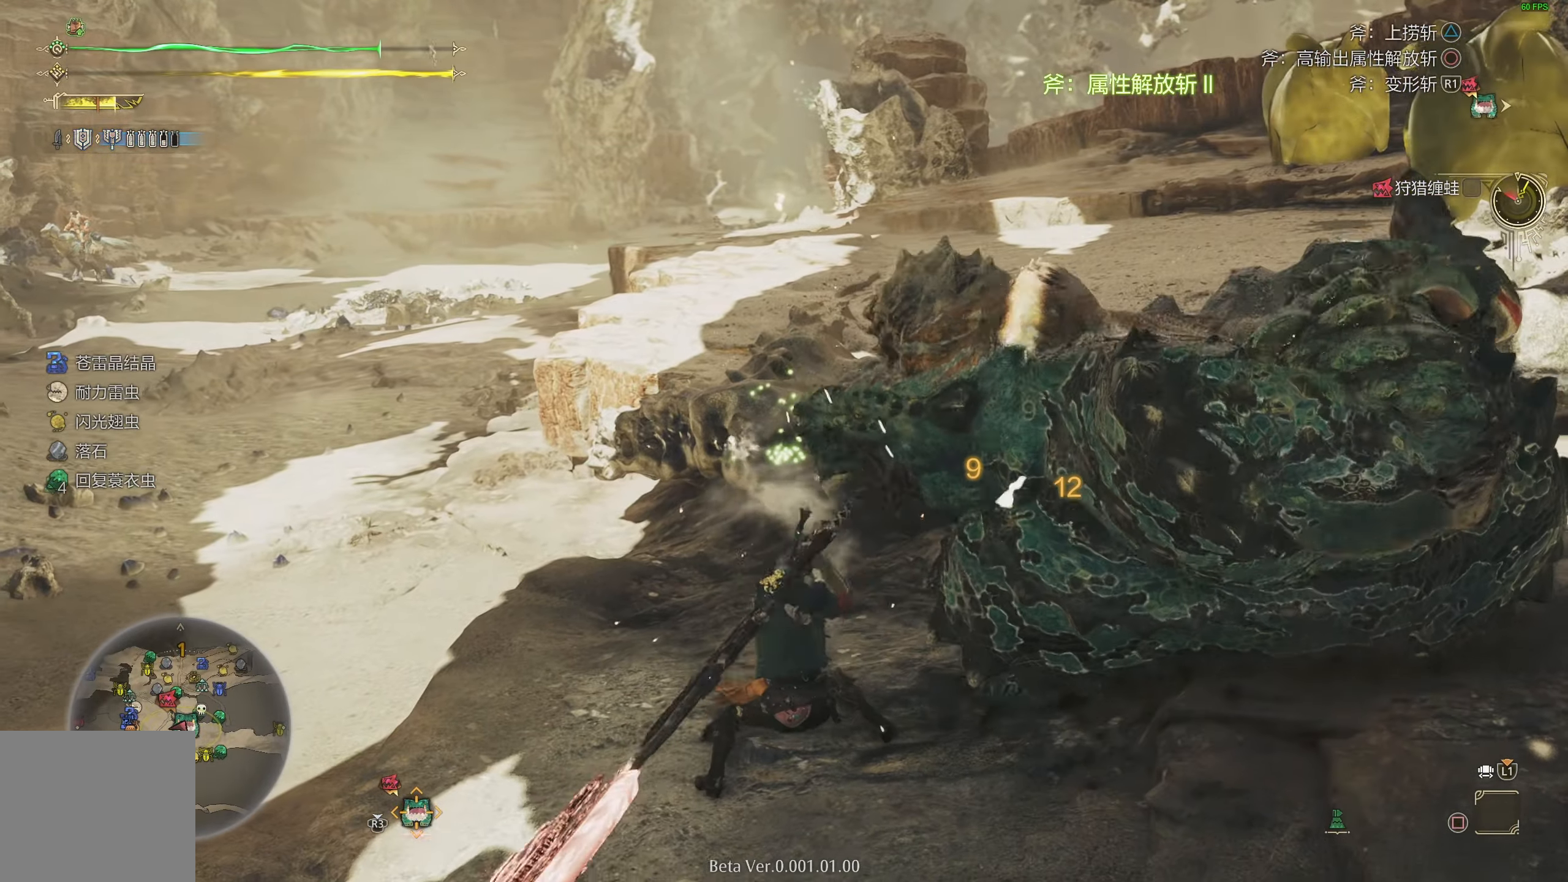
{"buttons": ["CIRCLE"], "left_stick": "center", "right_stick": "center", "events": []}
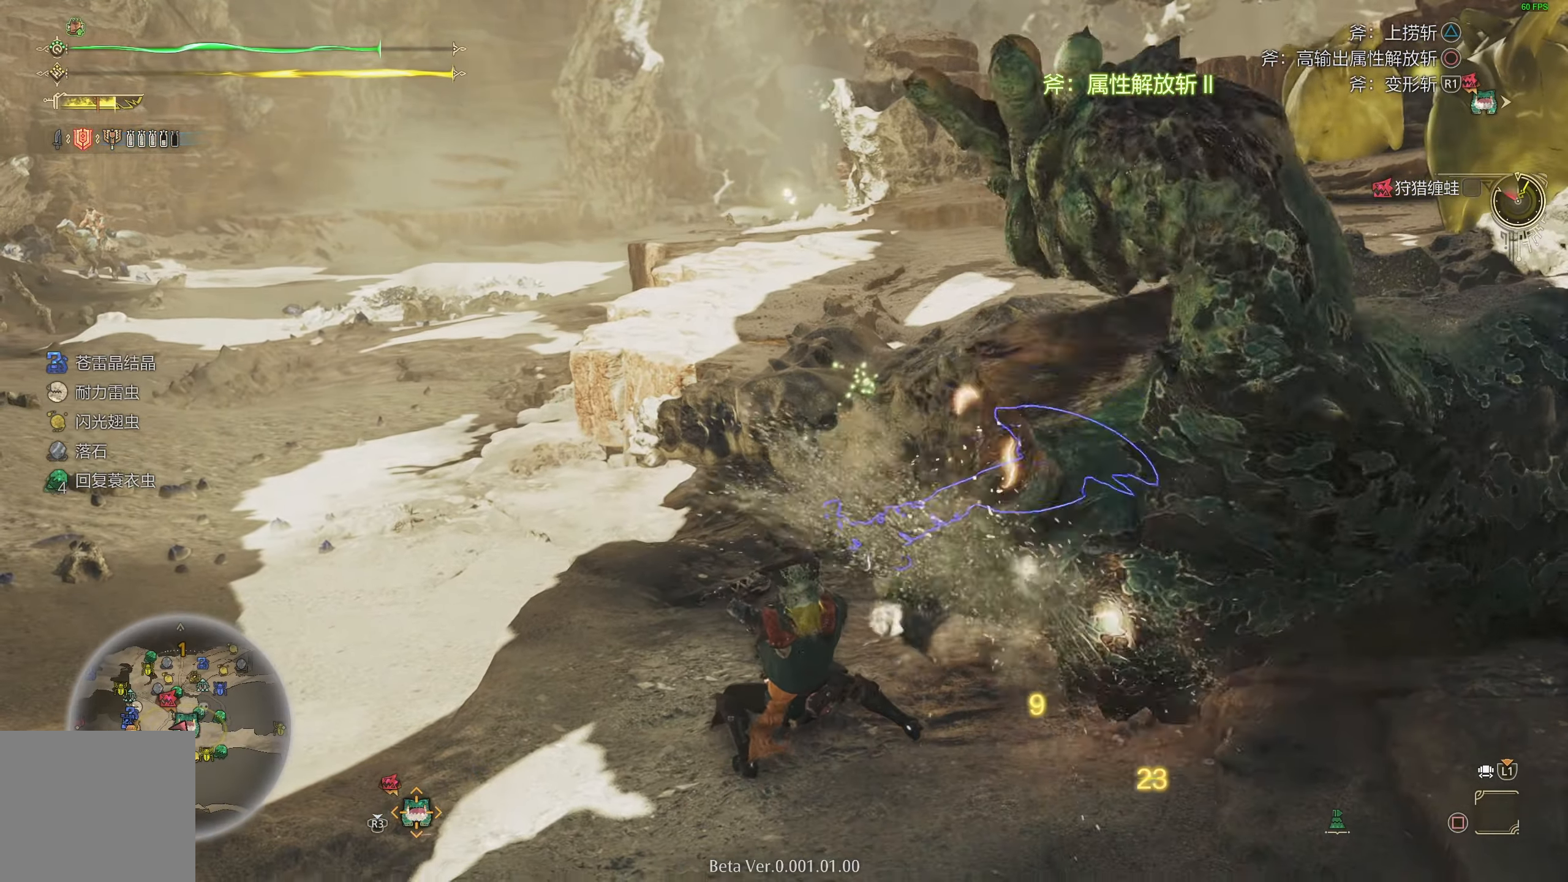
{"buttons": ["CIRCLE"], "left_stick": "center", "right_stick": "center", "events": []}
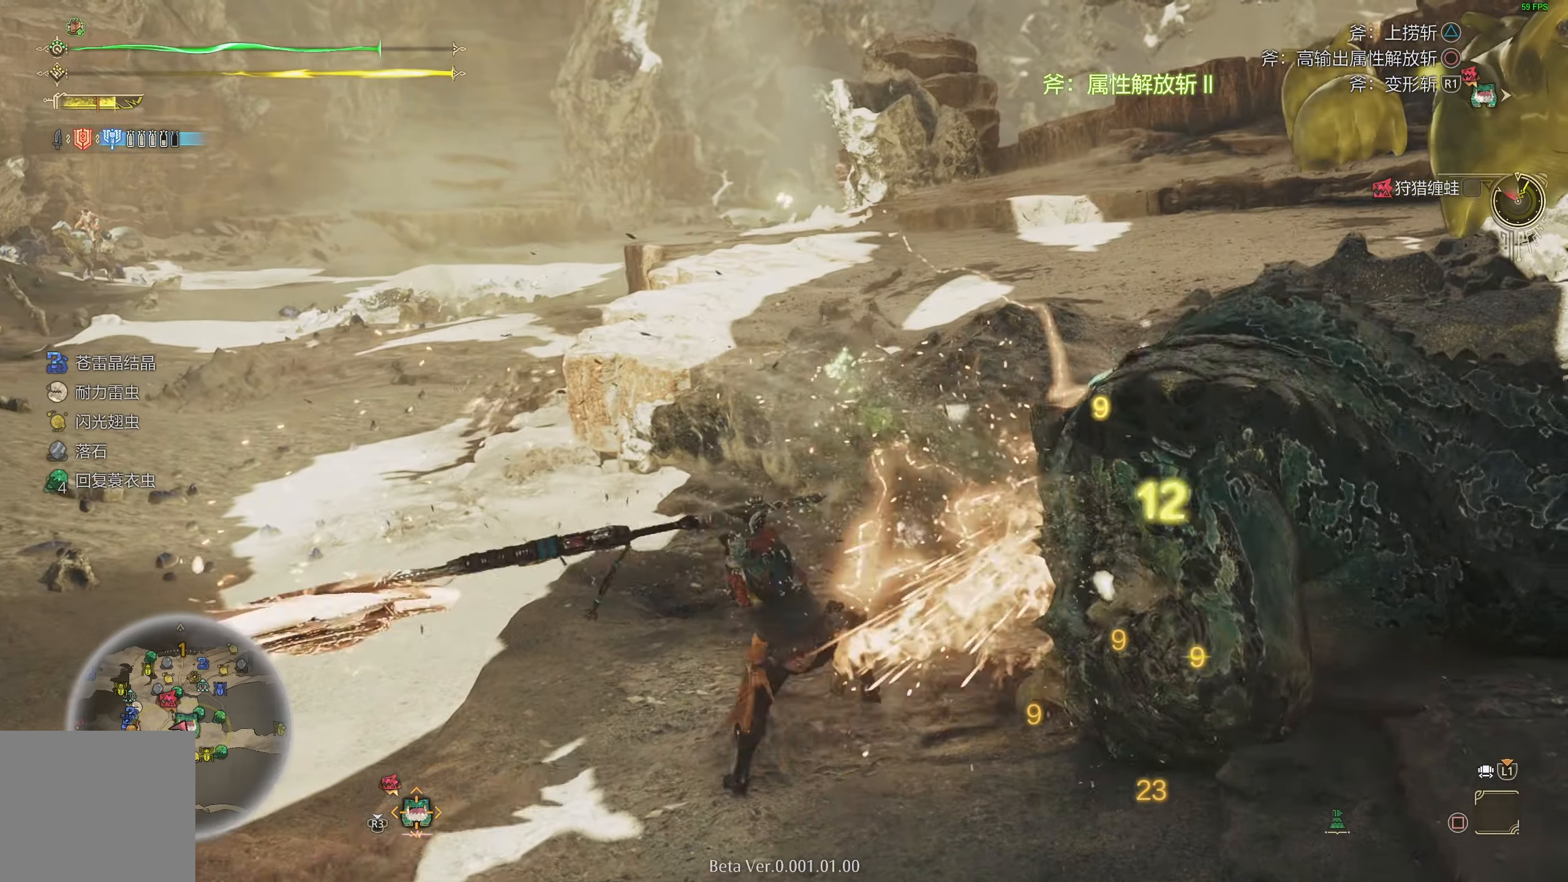
{"buttons": ["CIRCLE"], "left_stick": "center", "right_stick": "center", "events": []}
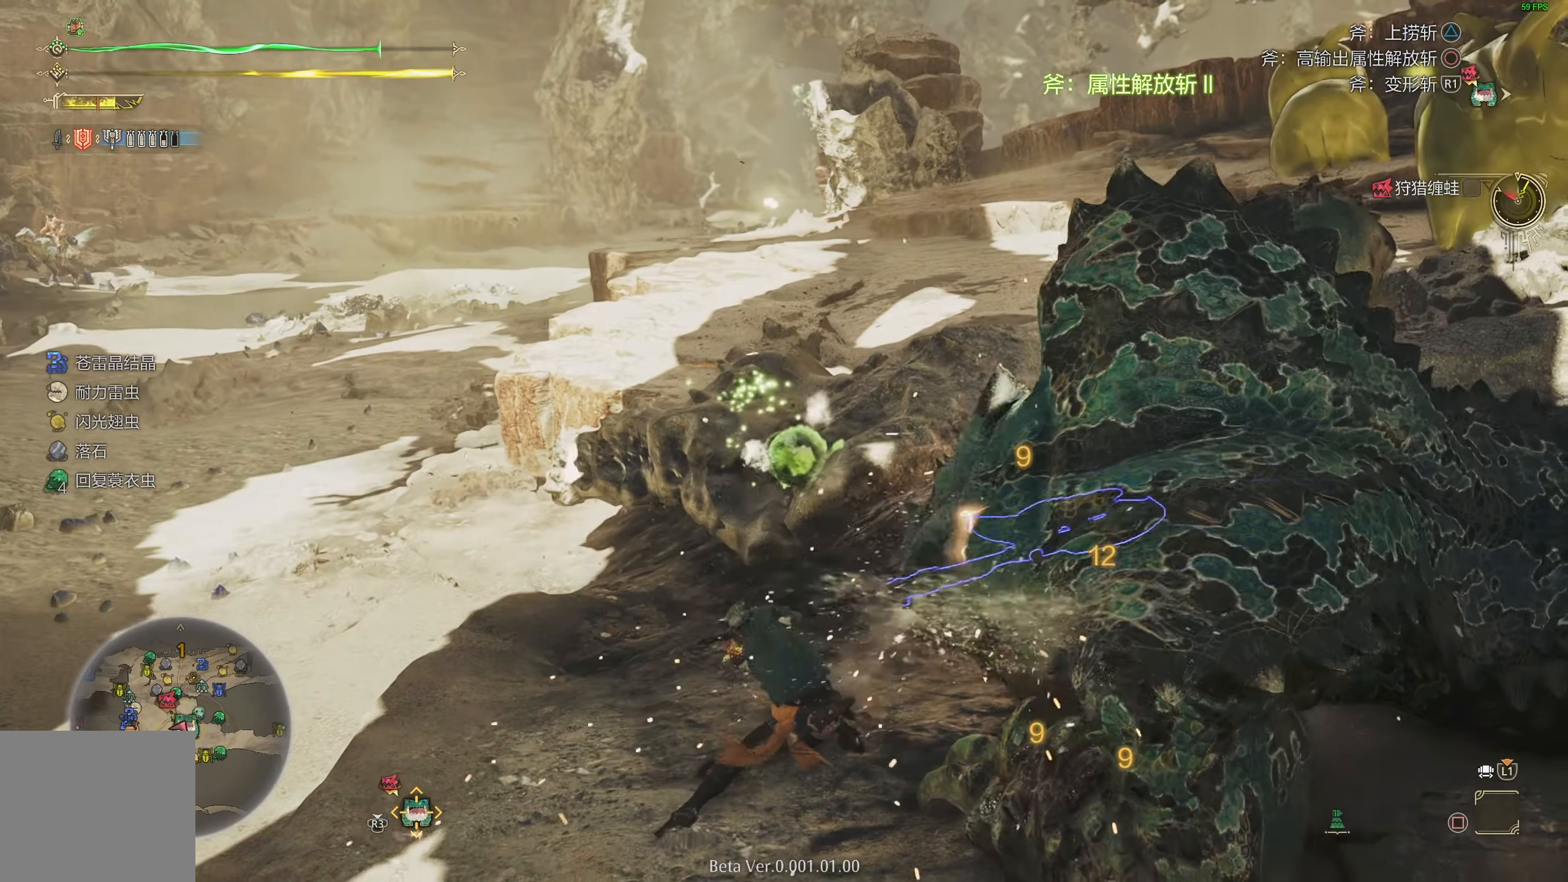
{"buttons": ["CIRCLE"], "left_stick": "center", "right_stick": "center", "events": []}
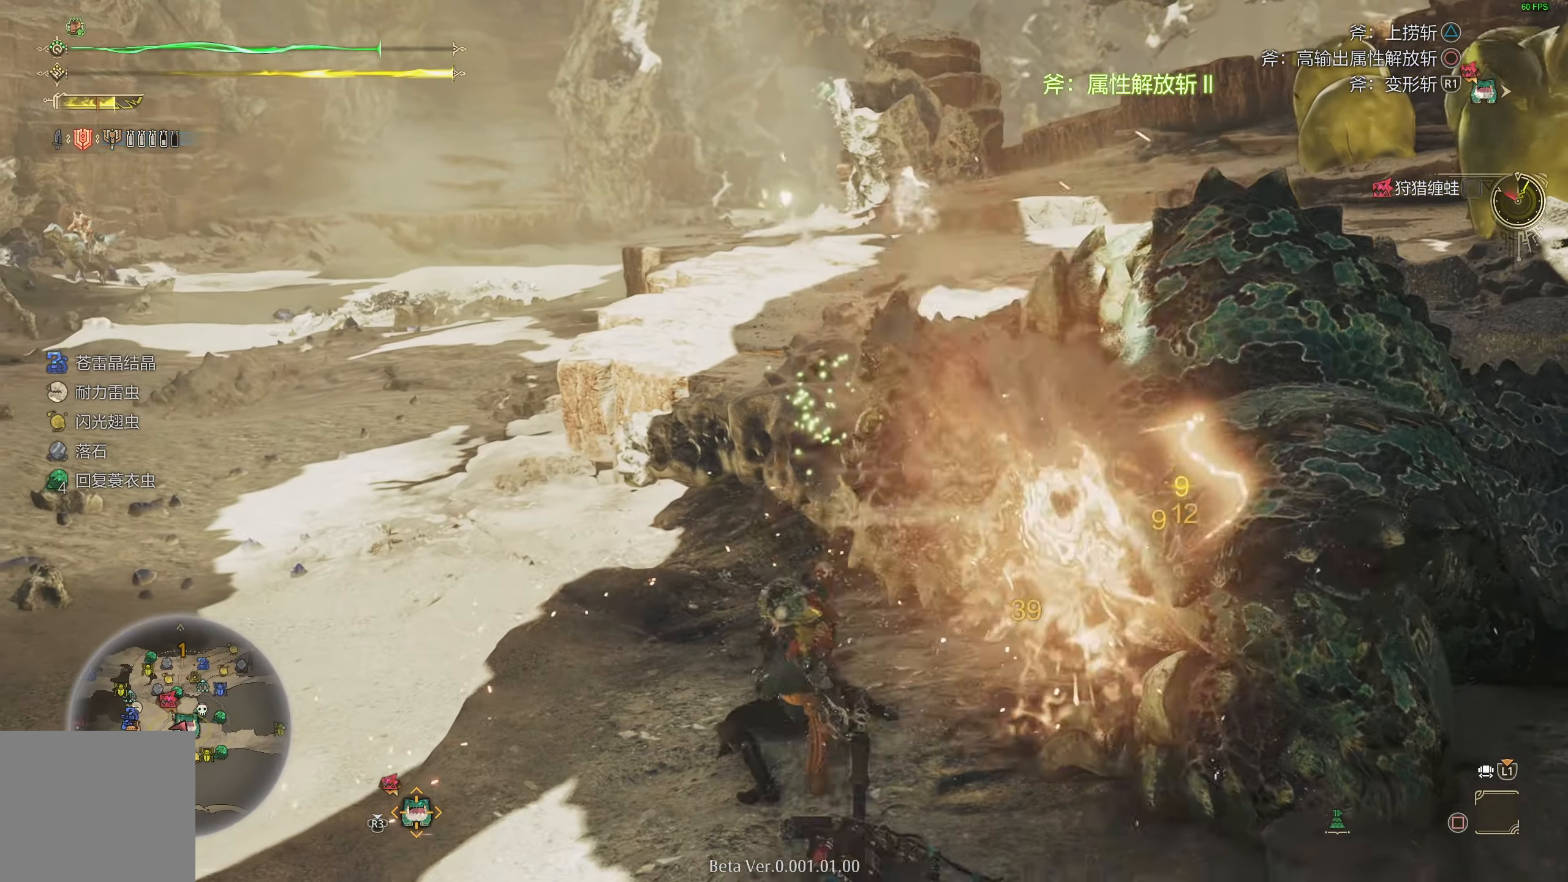
{"buttons": ["TRIANGLE"], "left_stick": "center", "right_stick": "center", "events": [[333, "CIRCLE", "up"], [400, "TRIANGLE", "down"]]}